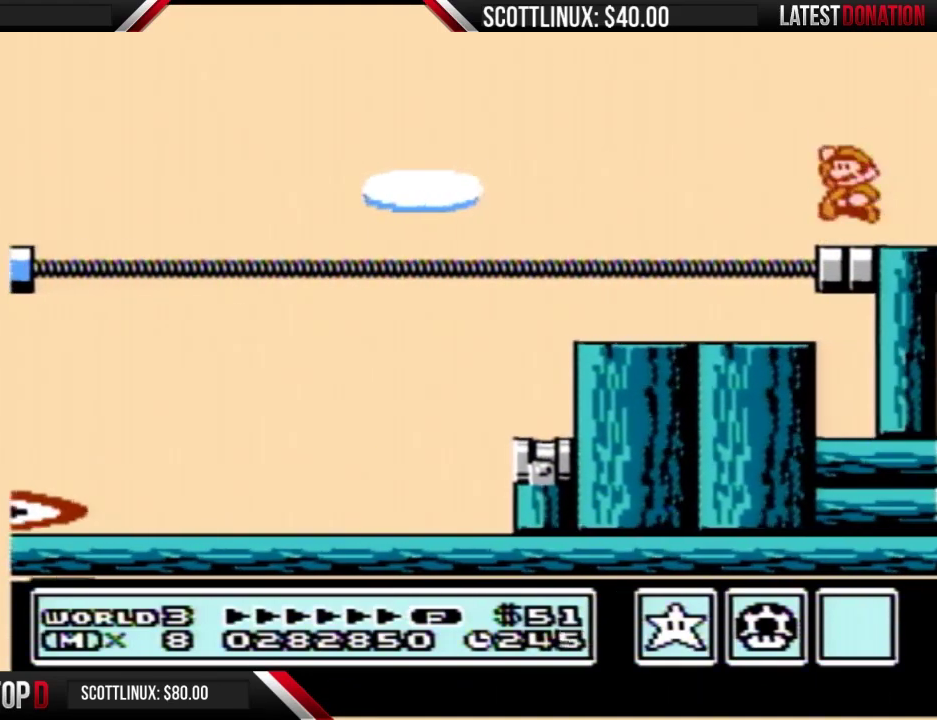
Gameplay with a controller (Nintendo layout); each line is a JSON object with the inputs held at the frame after it. "events" lists button and stick changes between this image and that frame as [ms after this image, input, new state], when the widget could be followed in between. Not read: L3 R3.
{"buttons": ["DPAD_RIGHT"], "events": [[33, "A", "down"], [133, "A", "up"], [400, "DPAD_LEFT", "up"], [467, "DPAD_RIGHT", "down"]]}
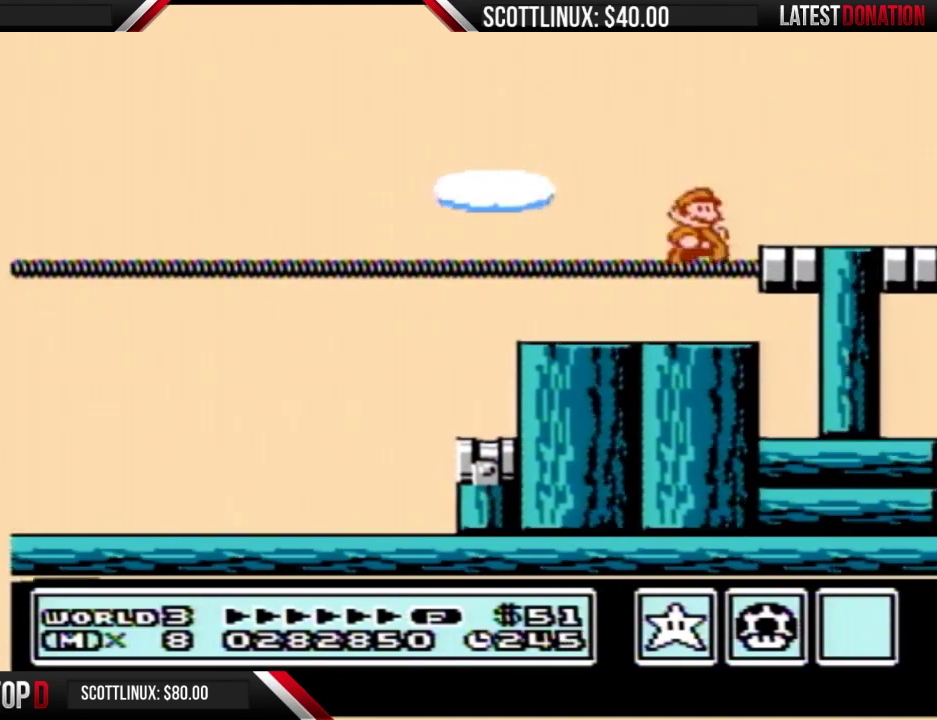
{"buttons": [], "events": [[200, "DPAD_RIGHT", "up"]]}
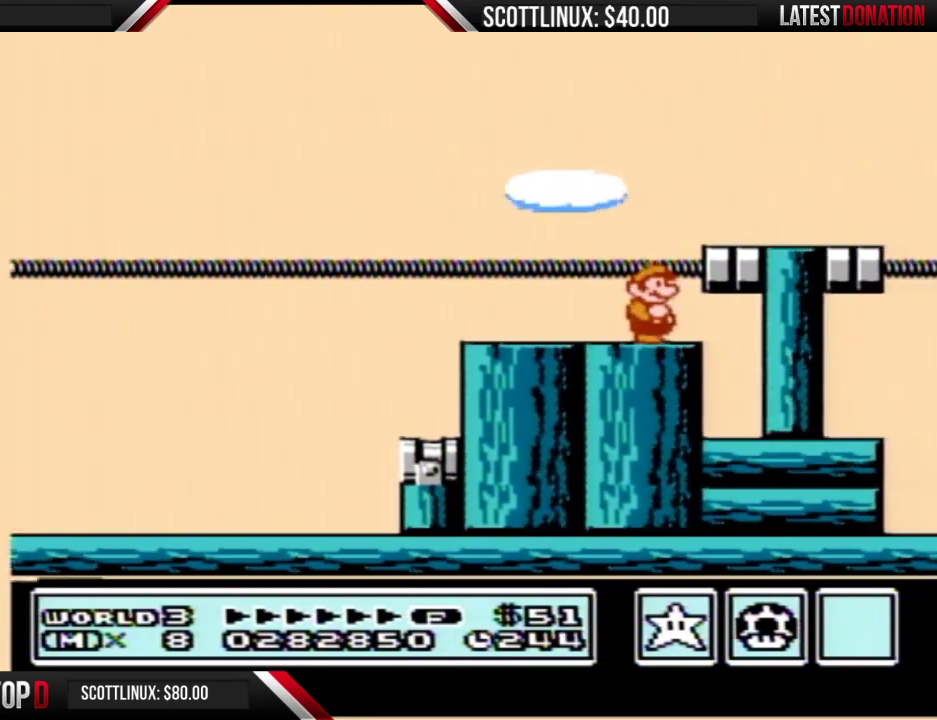
{"buttons": [], "events": [[267, "B", "down"], [367, "B", "up"]]}
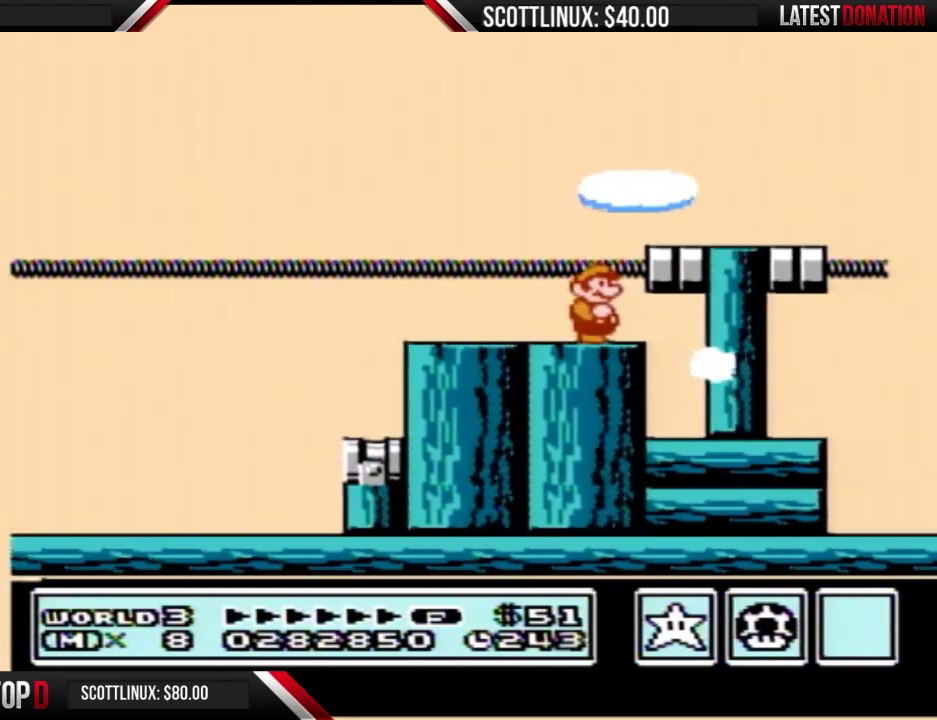
{"buttons": [], "events": []}
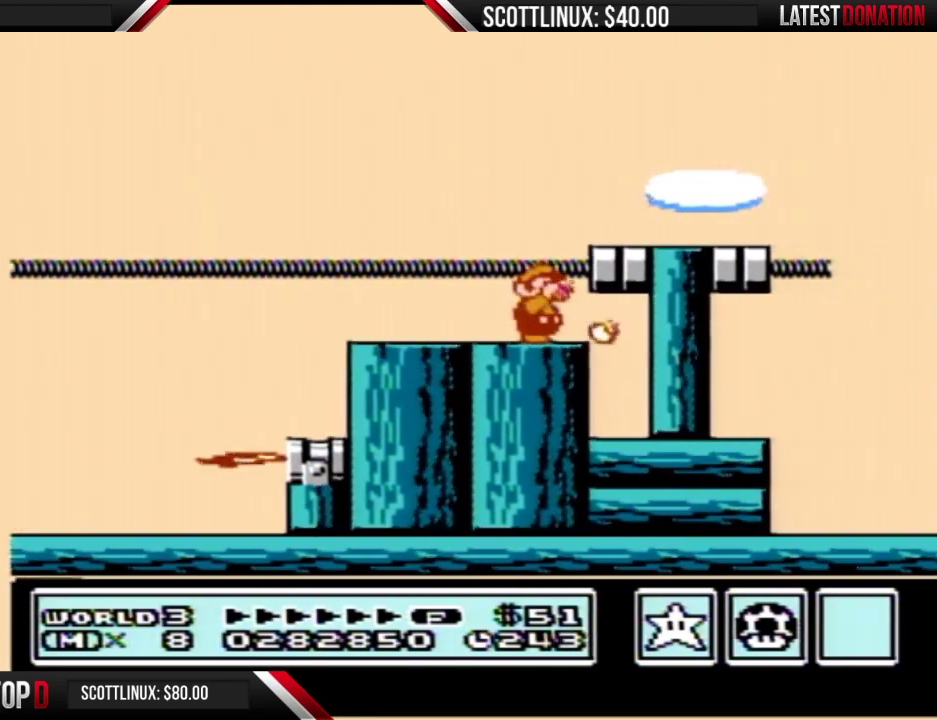
{"buttons": ["B"], "events": [[33, "B", "down"], [133, "B", "up"], [400, "B", "down"]]}
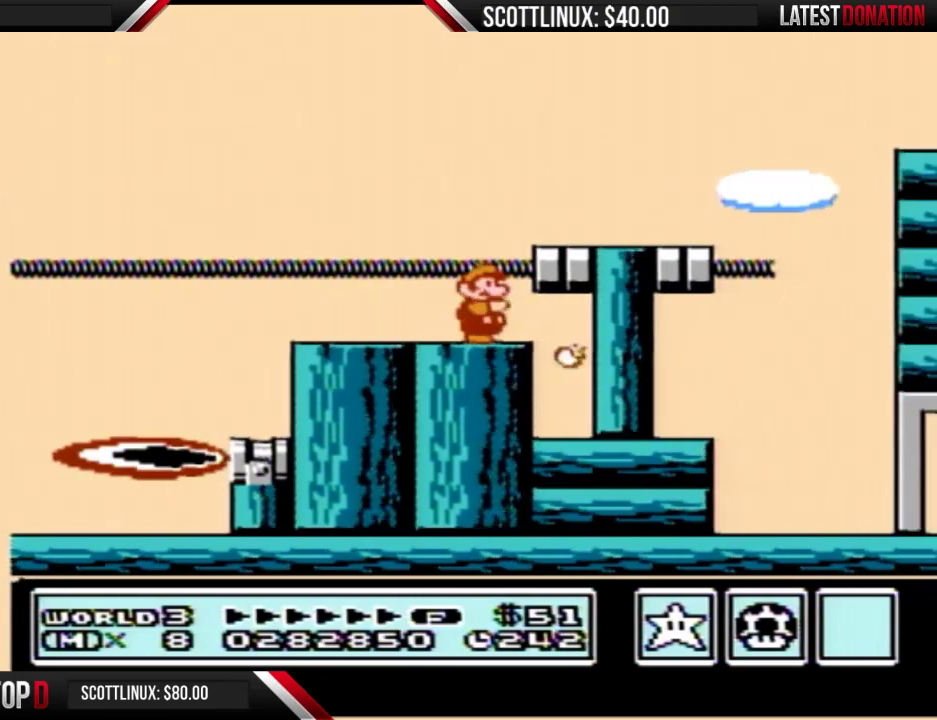
{"buttons": ["A", "B", "DPAD_RIGHT"], "events": [[100, "DPAD_DOWN", "down"], [200, "DPAD_DOWN", "up"], [267, "DPAD_DOWN", "down"], [367, "DPAD_DOWN", "up"], [467, "DPAD_RIGHT", "down"], [500, "A", "down"]]}
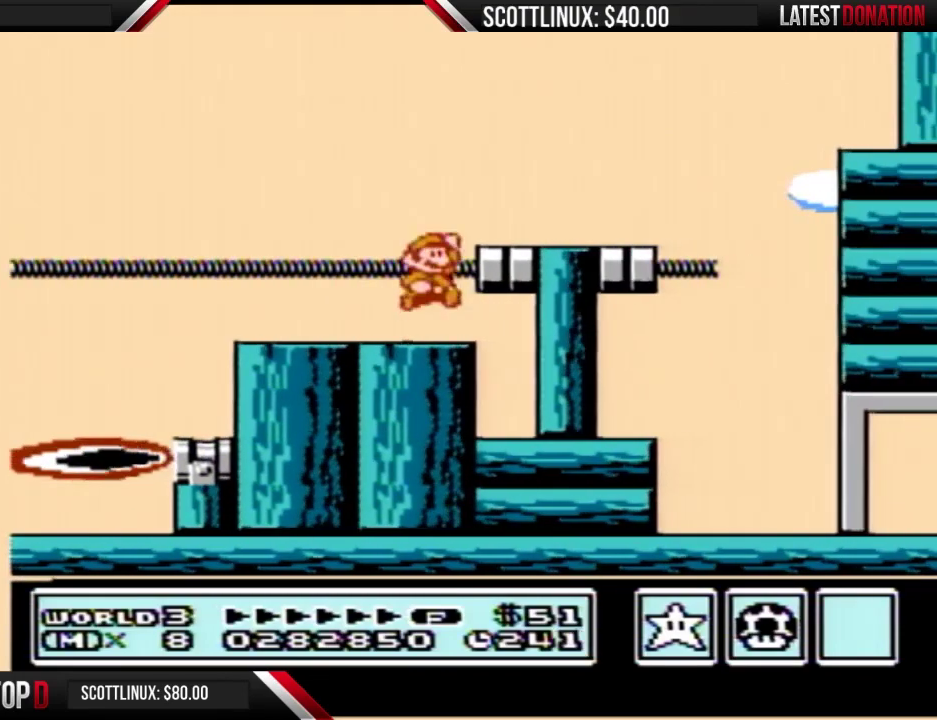
{"buttons": ["A", "B", "DPAD_RIGHT"], "events": [[167, "A", "up"], [167, "B", "up"], [233, "B", "down"], [500, "A", "down"]]}
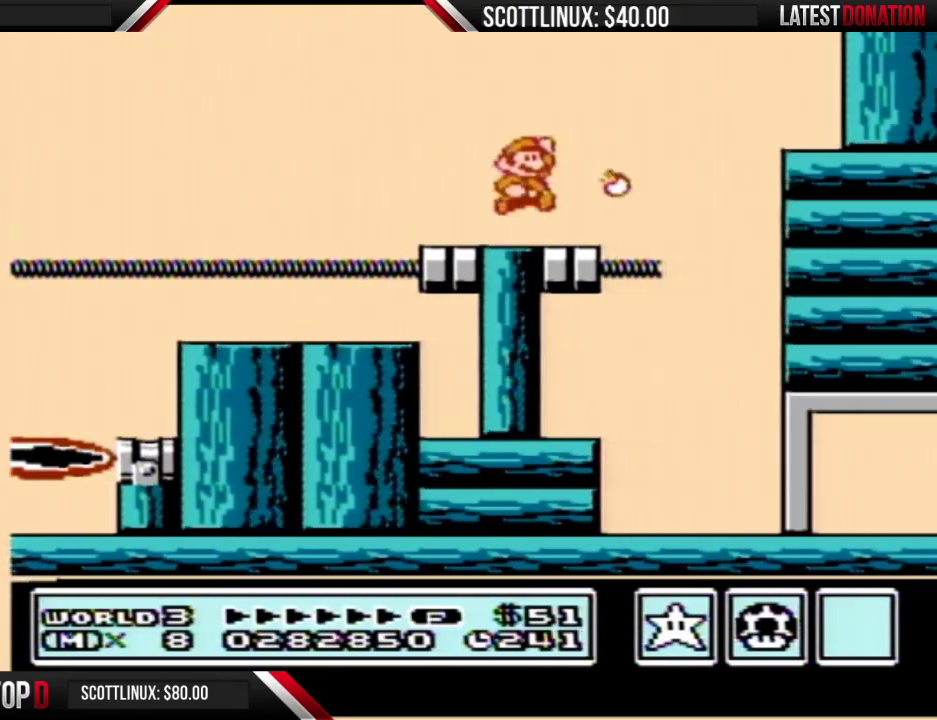
{"buttons": ["A", "B", "DPAD_RIGHT"], "events": [[233, "DPAD_RIGHT", "up"], [433, "DPAD_RIGHT", "down"]]}
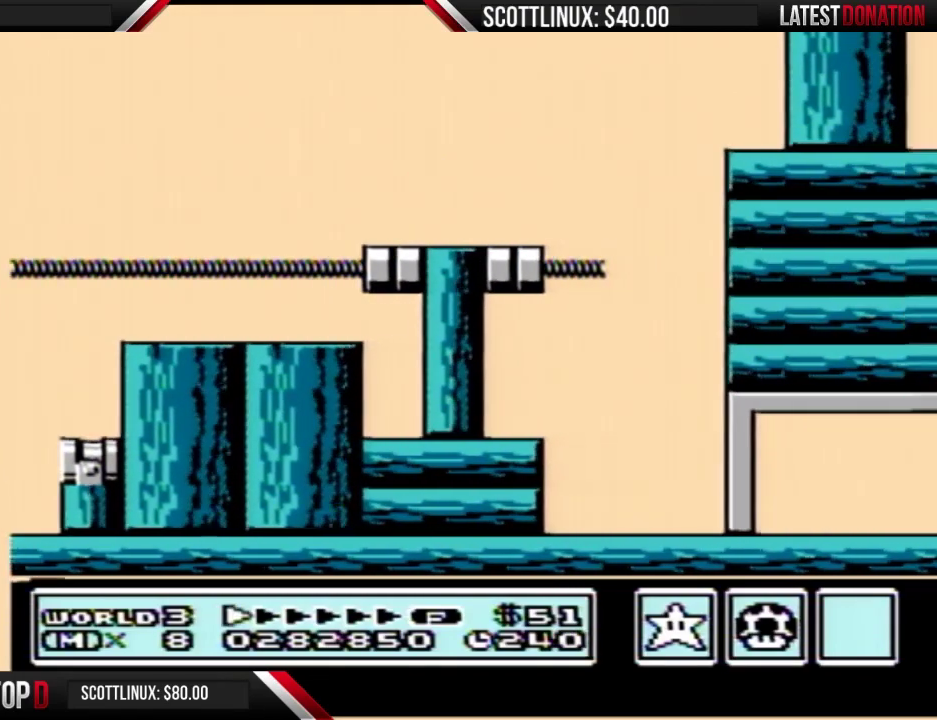
{"buttons": ["DPAD_RIGHT"], "events": [[167, "A", "up"], [200, "B", "up"]]}
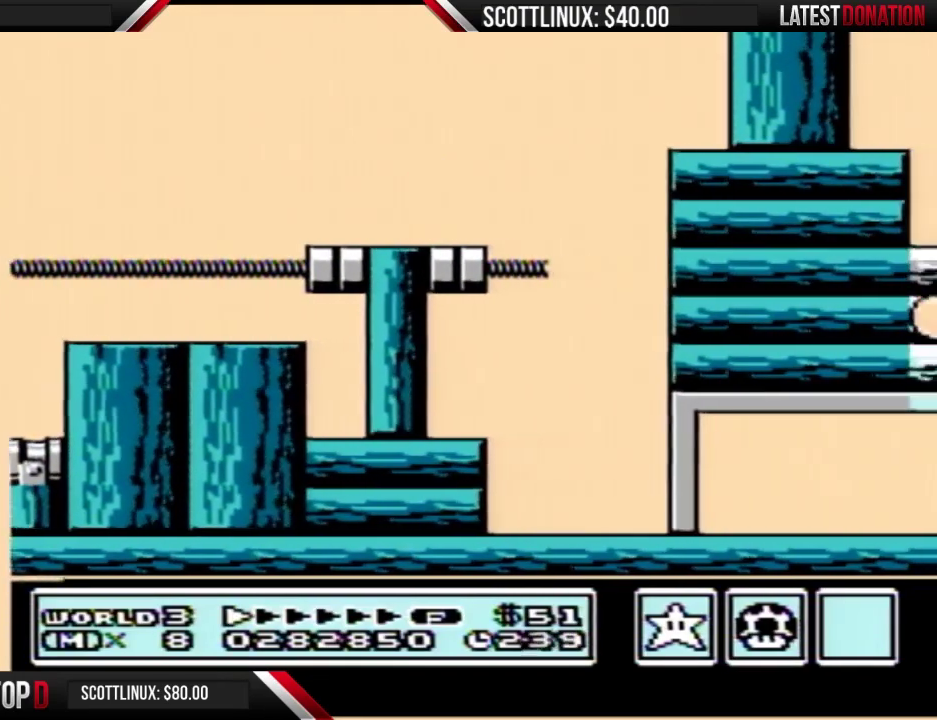
{"buttons": ["DPAD_RIGHT"], "events": [[300, "B", "down"], [367, "B", "up"]]}
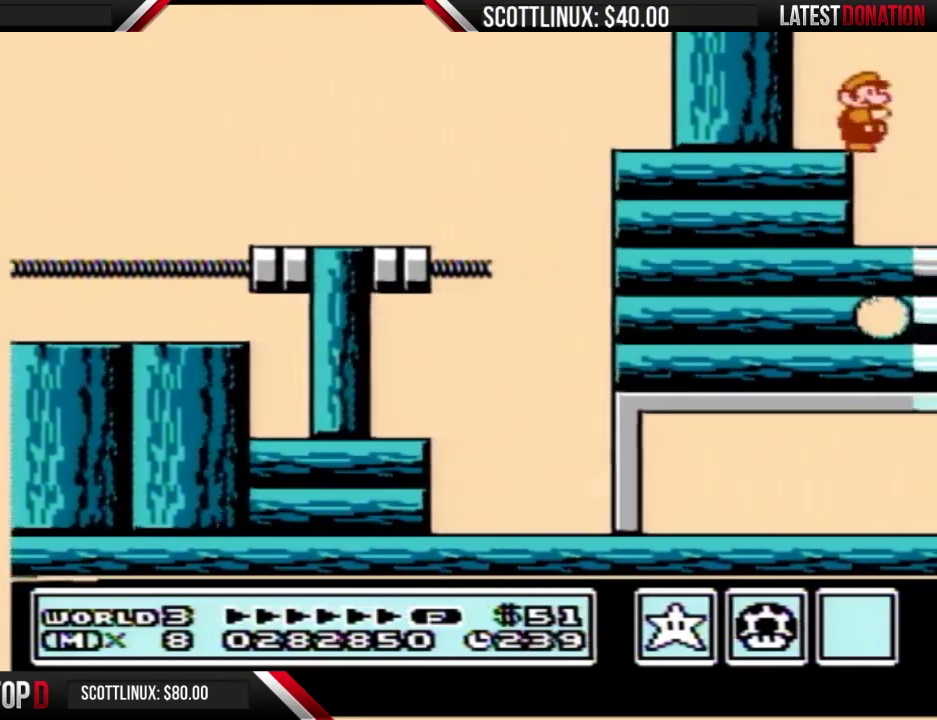
{"buttons": ["B", "DPAD_RIGHT"], "events": [[33, "B", "down"], [100, "B", "up"], [467, "B", "down"]]}
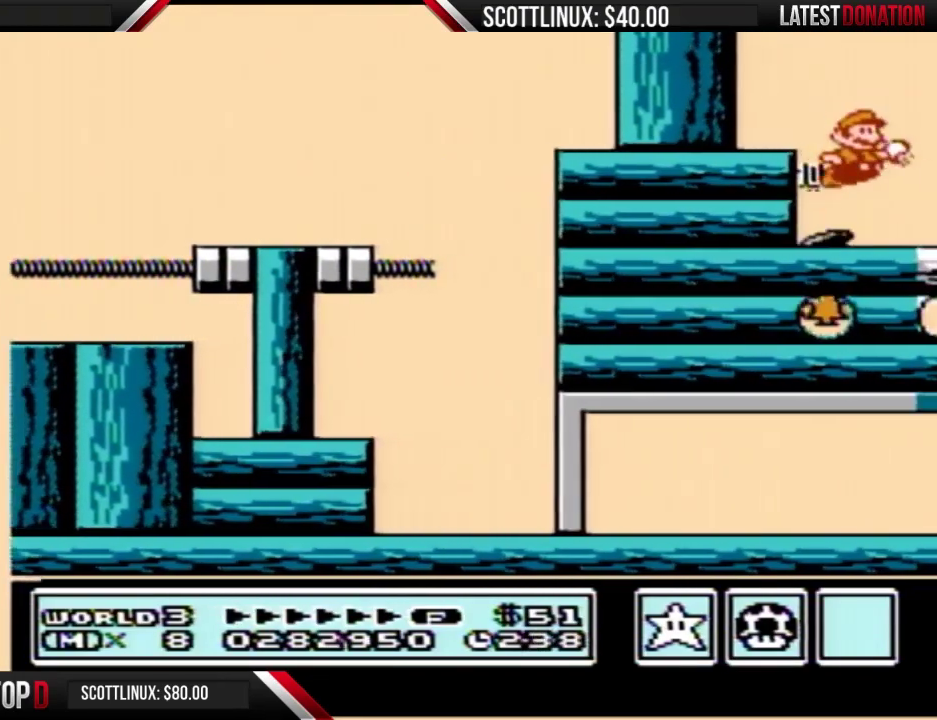
{"buttons": ["DPAD_RIGHT"], "events": [[33, "B", "up"], [100, "B", "down"], [167, "B", "up"]]}
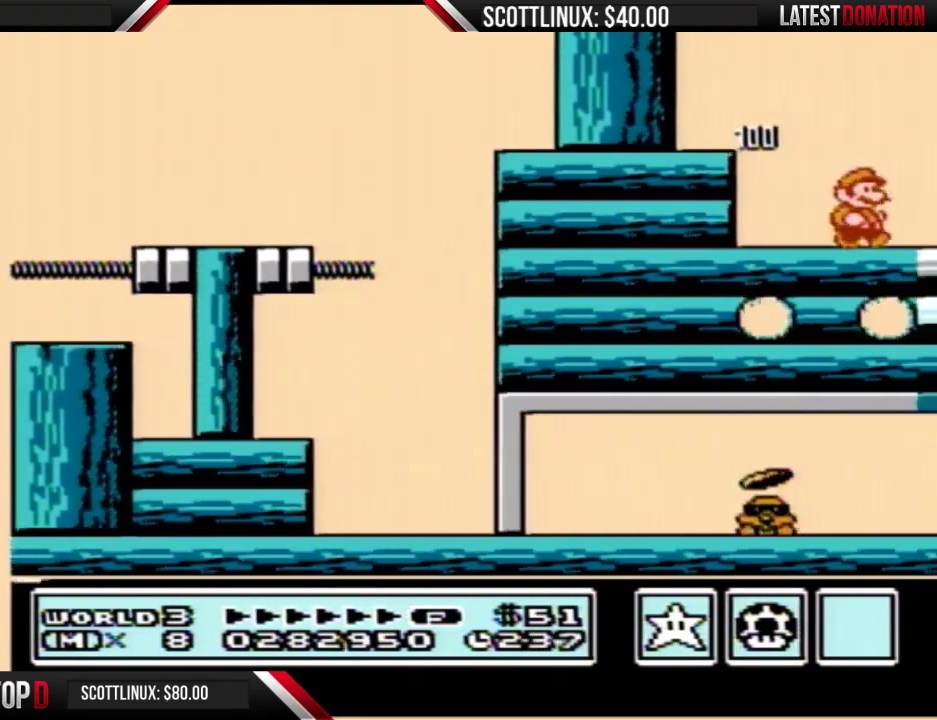
{"buttons": ["DPAD_RIGHT"], "events": []}
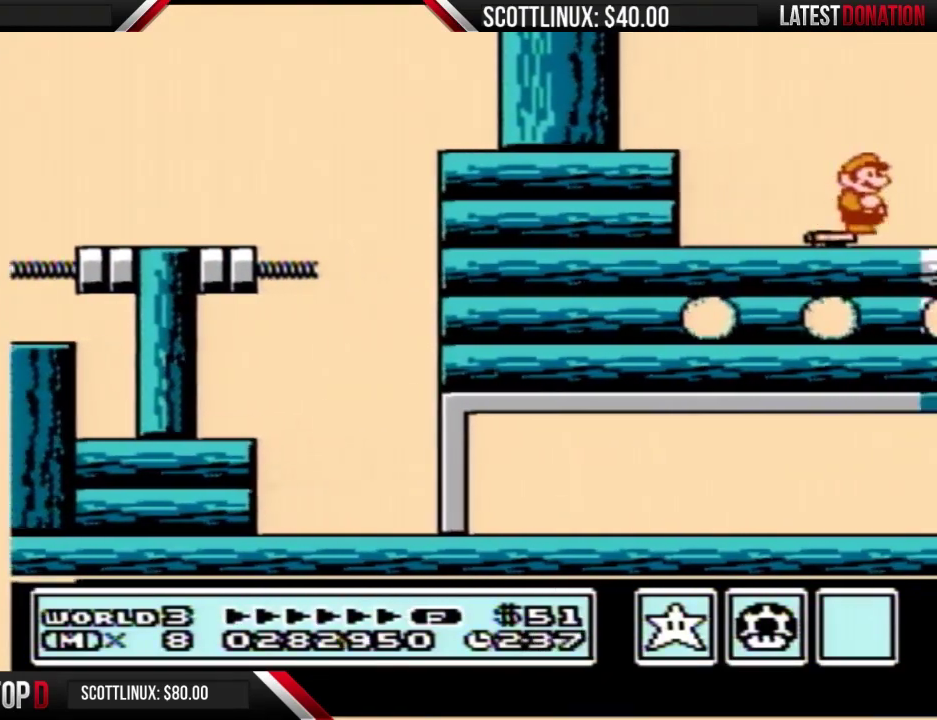
{"buttons": ["DPAD_LEFT"], "events": [[300, "DPAD_LEFT", "down"], [300, "DPAD_RIGHT", "up"], [367, "B", "down"], [467, "B", "up"]]}
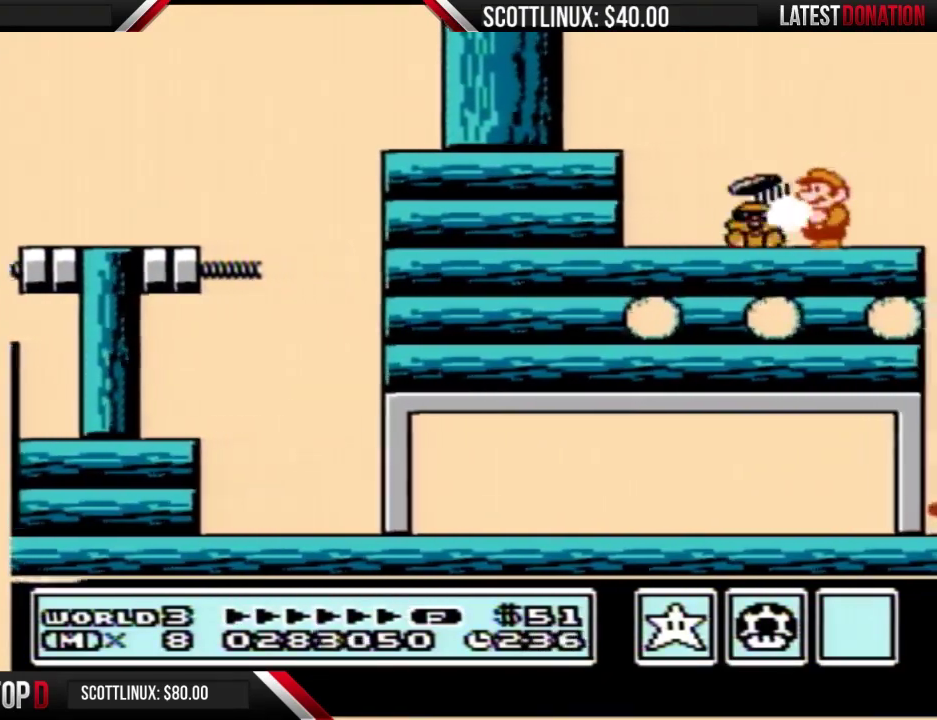
{"buttons": [], "events": [[133, "DPAD_LEFT", "up"], [200, "DPAD_RIGHT", "down"], [367, "B", "down"], [433, "B", "up"], [467, "DPAD_RIGHT", "up"]]}
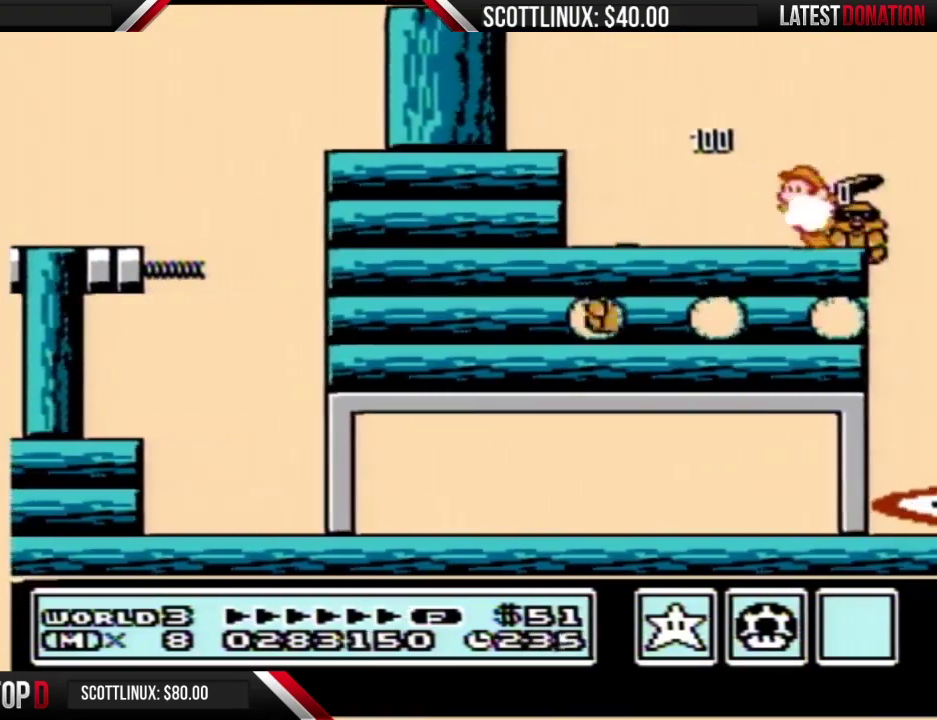
{"buttons": [], "events": [[33, "DPAD_LEFT", "down"], [167, "DPAD_LEFT", "up"], [267, "A", "down"], [500, "A", "up"]]}
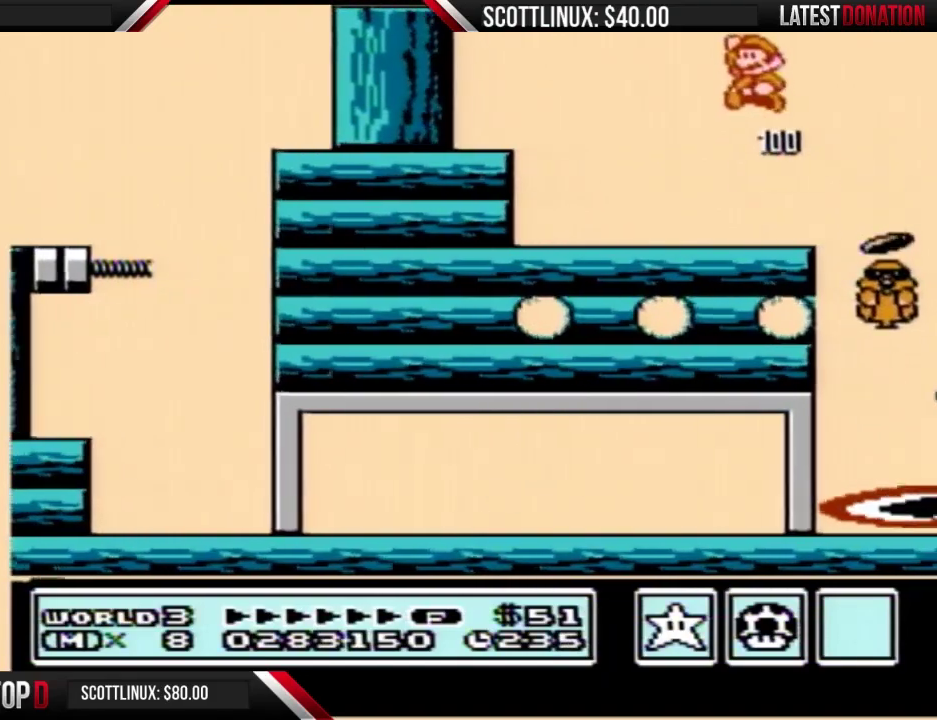
{"buttons": ["B", "DPAD_RIGHT"], "events": [[133, "B", "down"], [300, "DPAD_RIGHT", "down"]]}
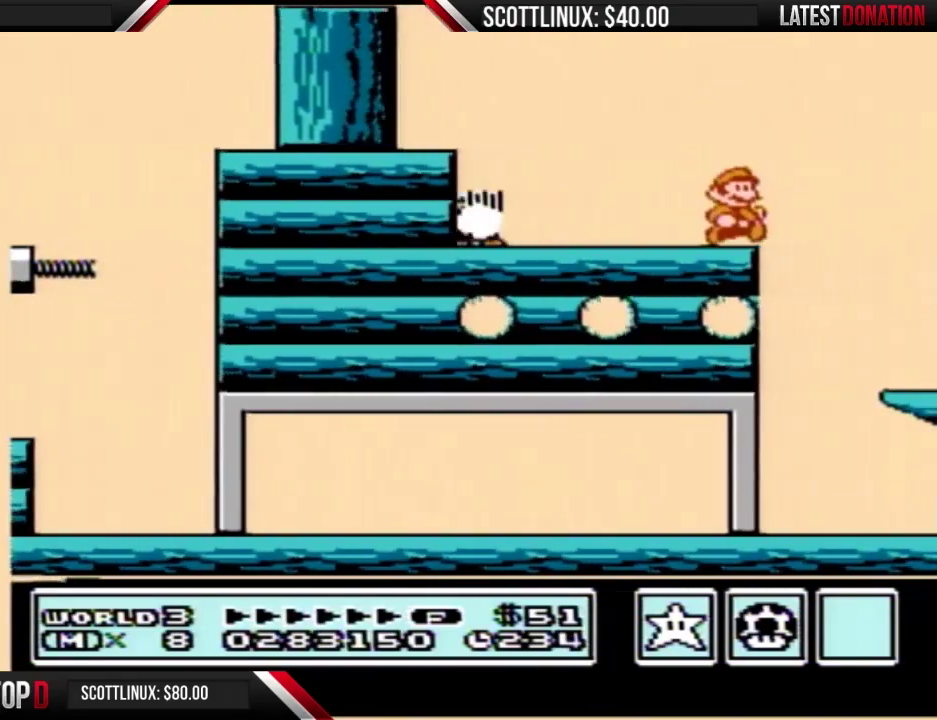
{"buttons": [], "events": [[67, "A", "down"], [200, "DPAD_RIGHT", "up"], [267, "DPAD_LEFT", "down"], [367, "DPAD_LEFT", "up"], [433, "A", "up"], [433, "B", "up"]]}
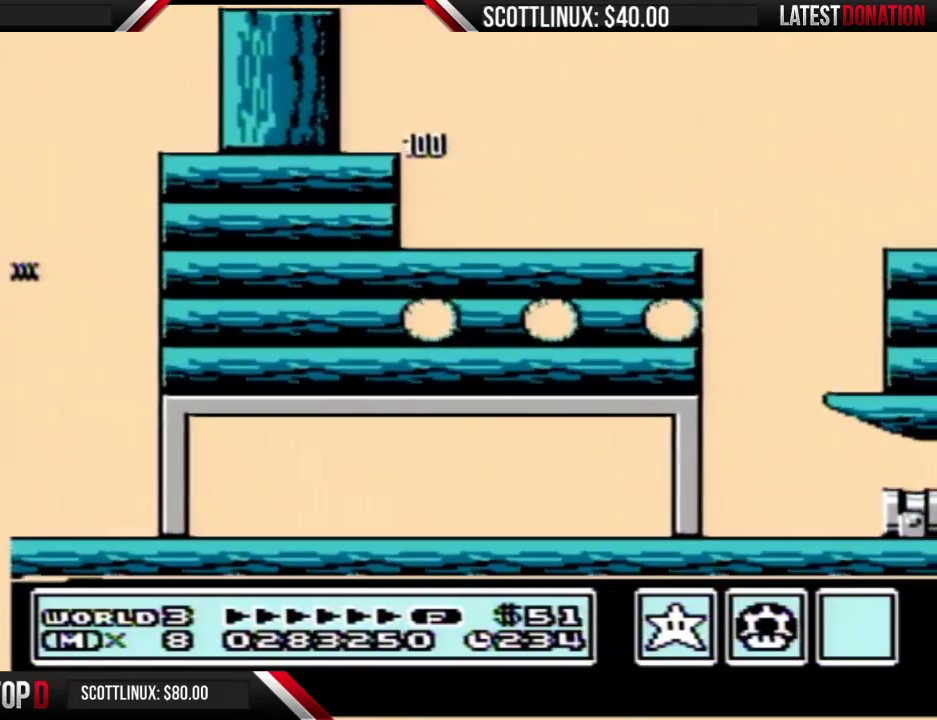
{"buttons": ["DPAD_RIGHT"], "events": [[67, "B", "down"], [133, "B", "up"], [367, "DPAD_RIGHT", "down"]]}
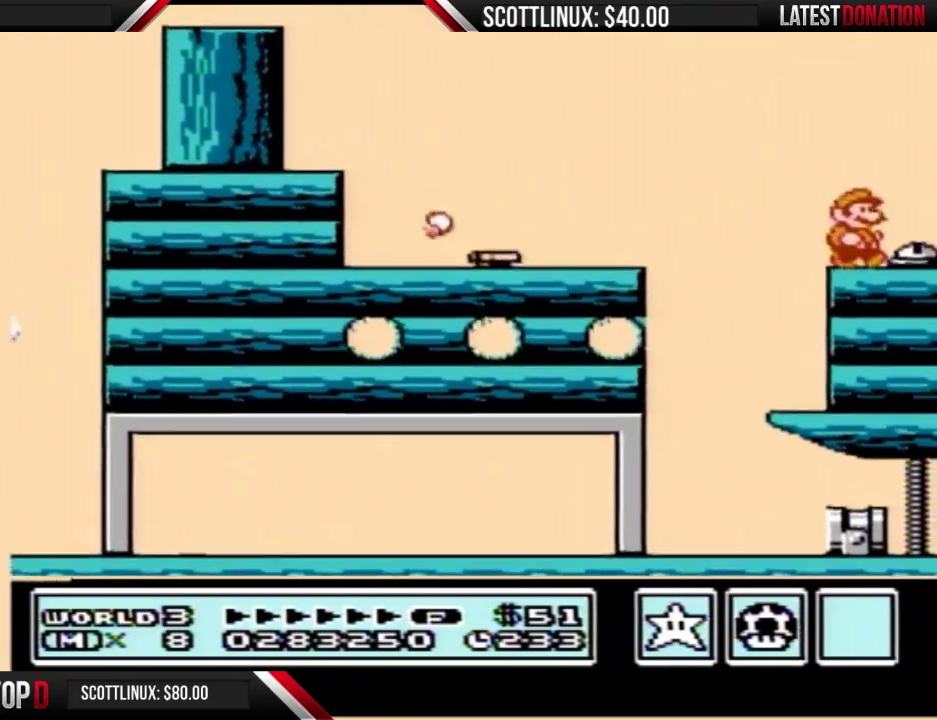
{"buttons": ["DPAD_RIGHT"], "events": []}
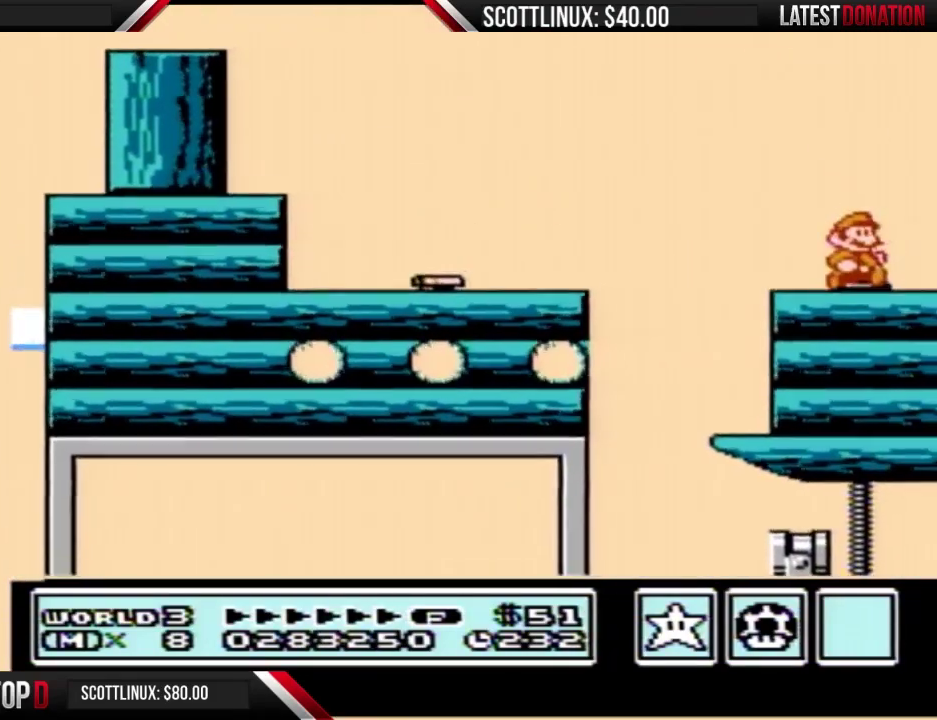
{"buttons": ["DPAD_RIGHT"], "events": [[200, "DPAD_LEFT", "down"], [200, "DPAD_RIGHT", "up"], [233, "B", "down"], [267, "DPAD_LEFT", "up"], [267, "DPAD_RIGHT", "down"], [300, "B", "up"]]}